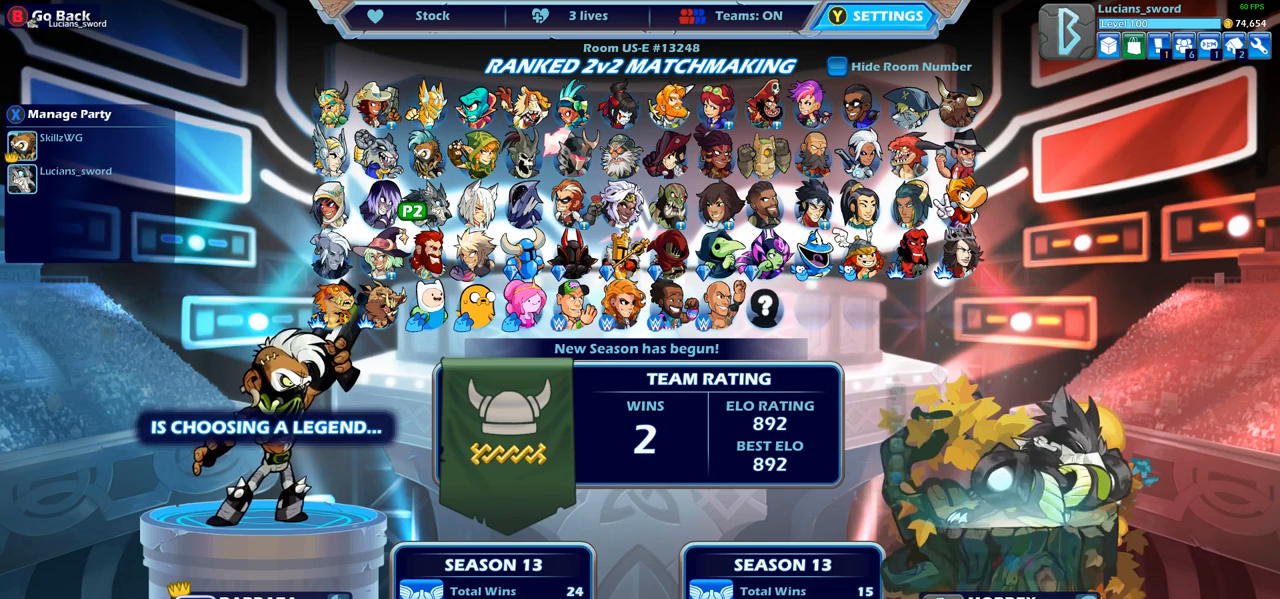
Gameplay with a controller (PlayStation layout); each line is a JSON object with the inputs held at the frame after it. "events" lists button and stick changes between this image and that frame as [ms after this image, input, new state], when the widget could be followed in between.
{"buttons": [], "left_stick": "center", "right_stick": "center", "events": []}
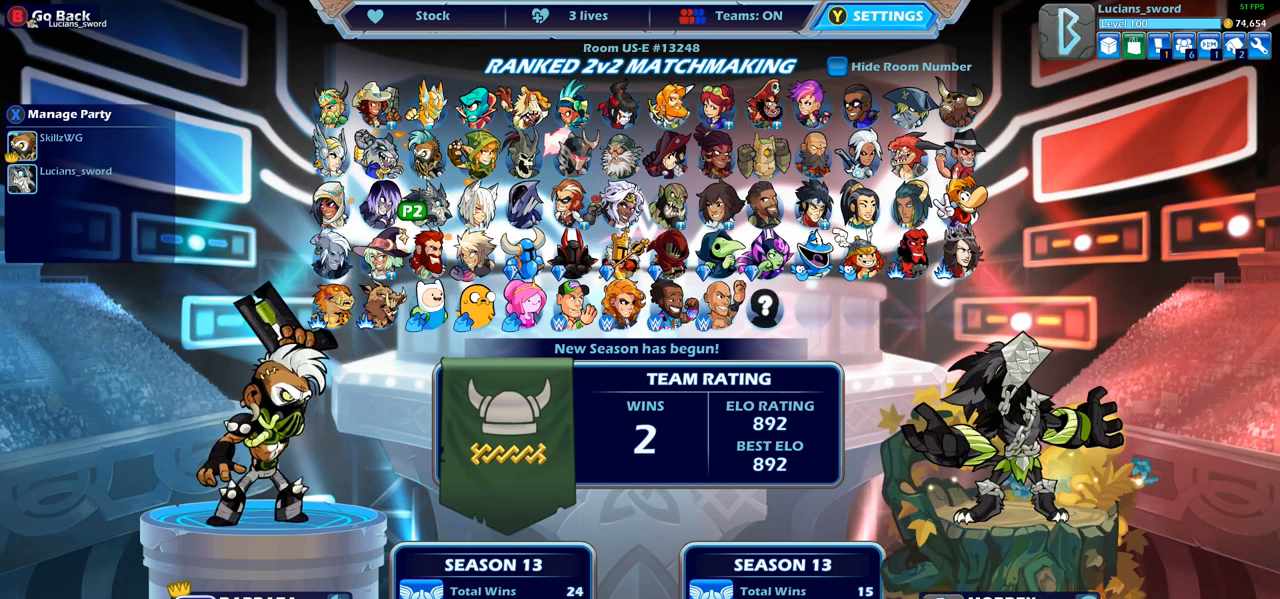
{"buttons": [], "left_stick": "center", "right_stick": "center", "events": []}
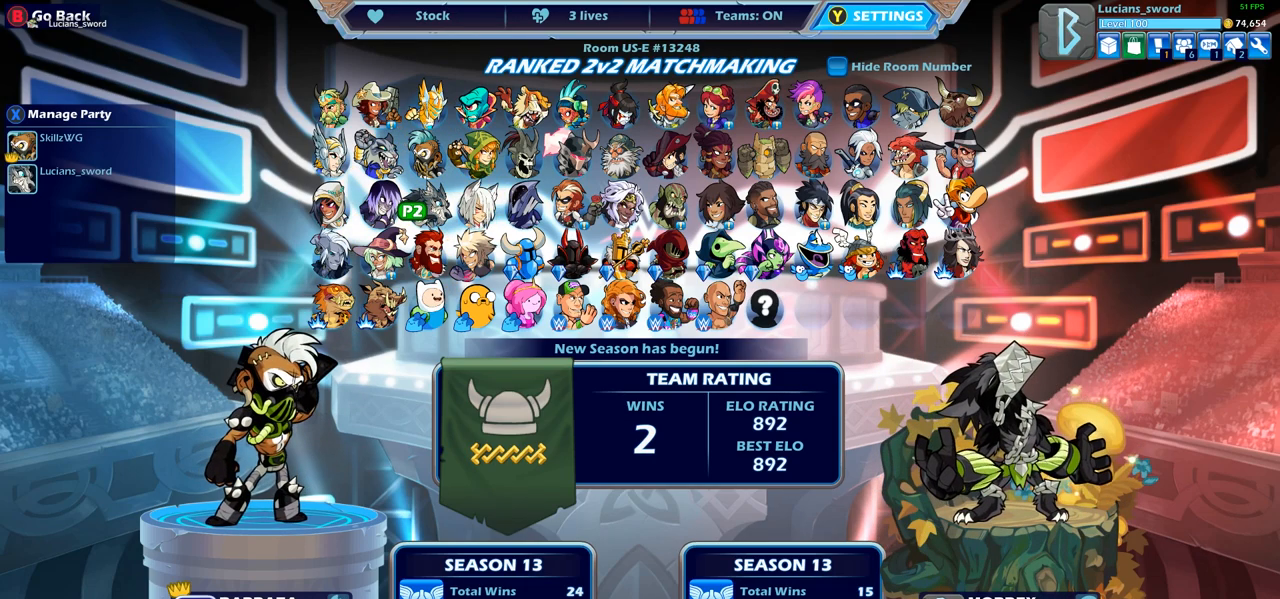
{"buttons": ["CROSS"], "left_stick": "center", "right_stick": "center", "events": [[33, "CROSS", "down"], [100, "CROSS", "up"], [500, "CROSS", "down"]]}
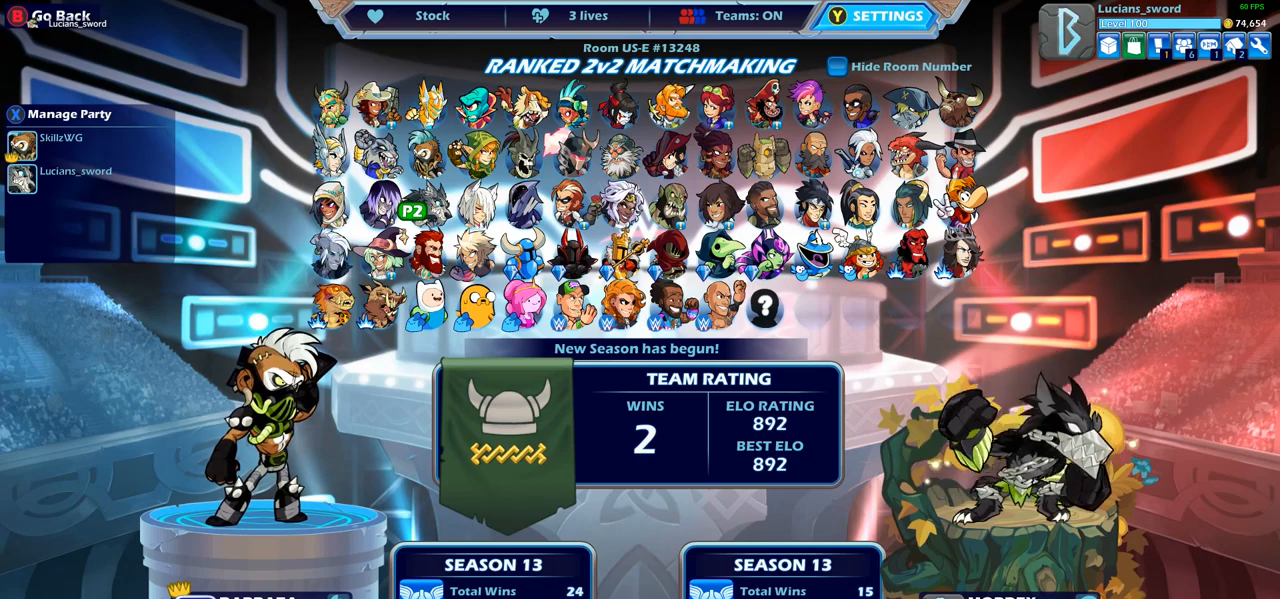
{"buttons": [], "left_stick": "center", "right_stick": "center", "events": [[33, "CROSS", "up"], [183, "CROSS", "down"], [267, "CROSS", "up"], [367, "CROSS", "down"], [417, "CROSS", "up"]]}
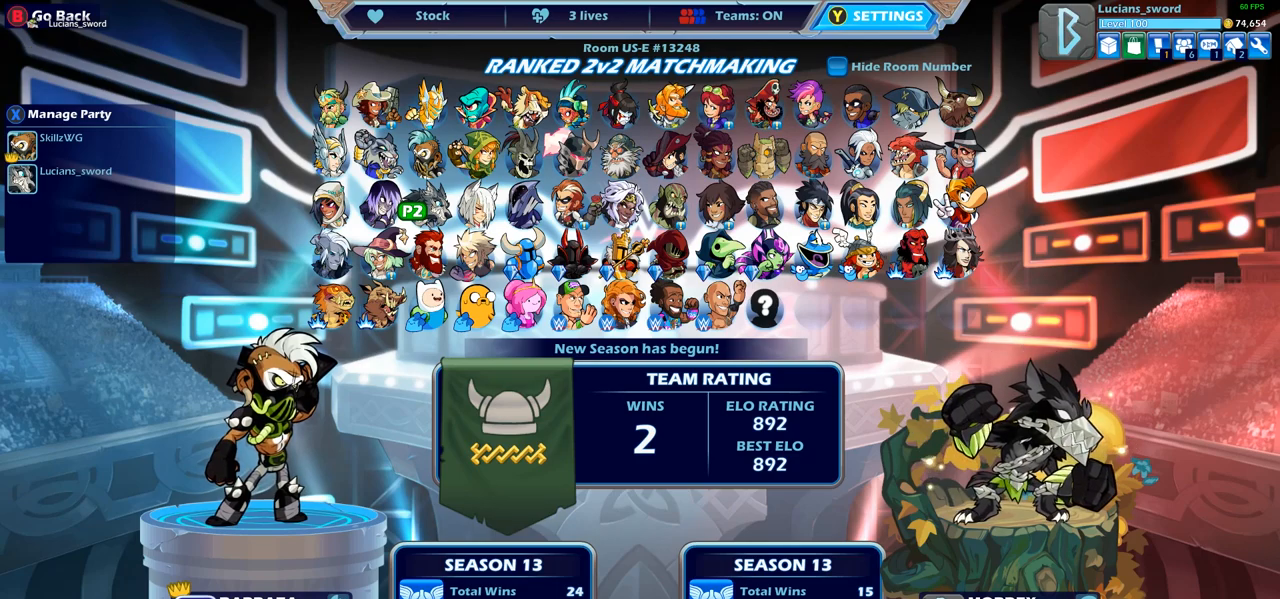
{"buttons": [], "left_stick": "center", "right_stick": "center", "events": []}
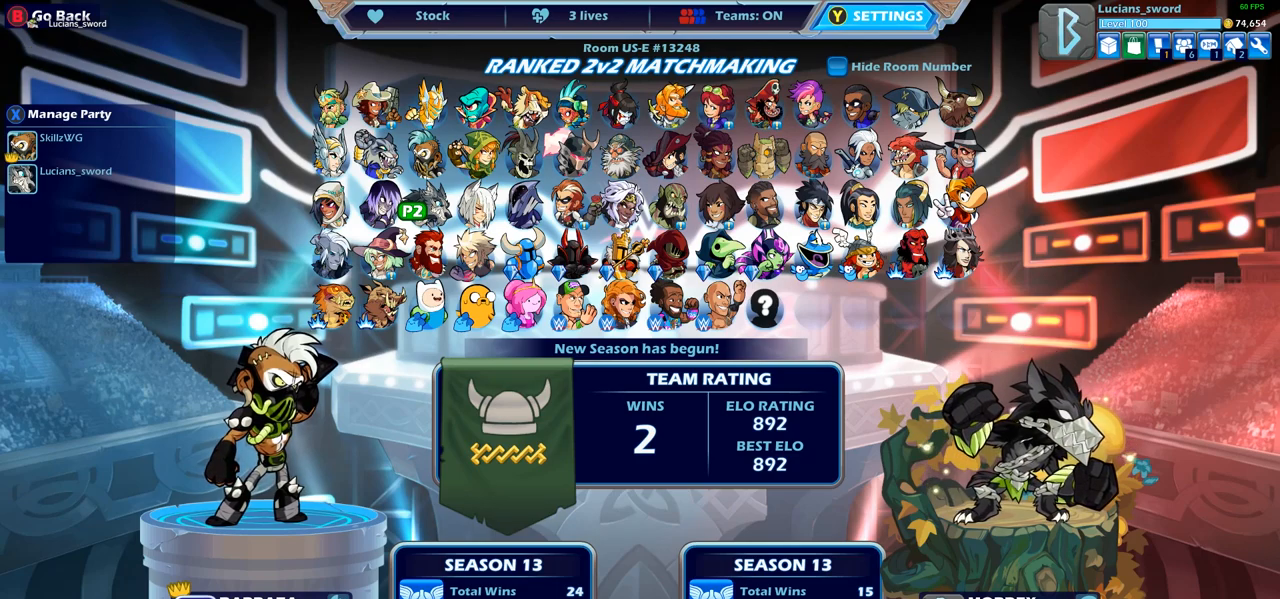
{"buttons": [], "left_stick": "center", "right_stick": "center", "events": []}
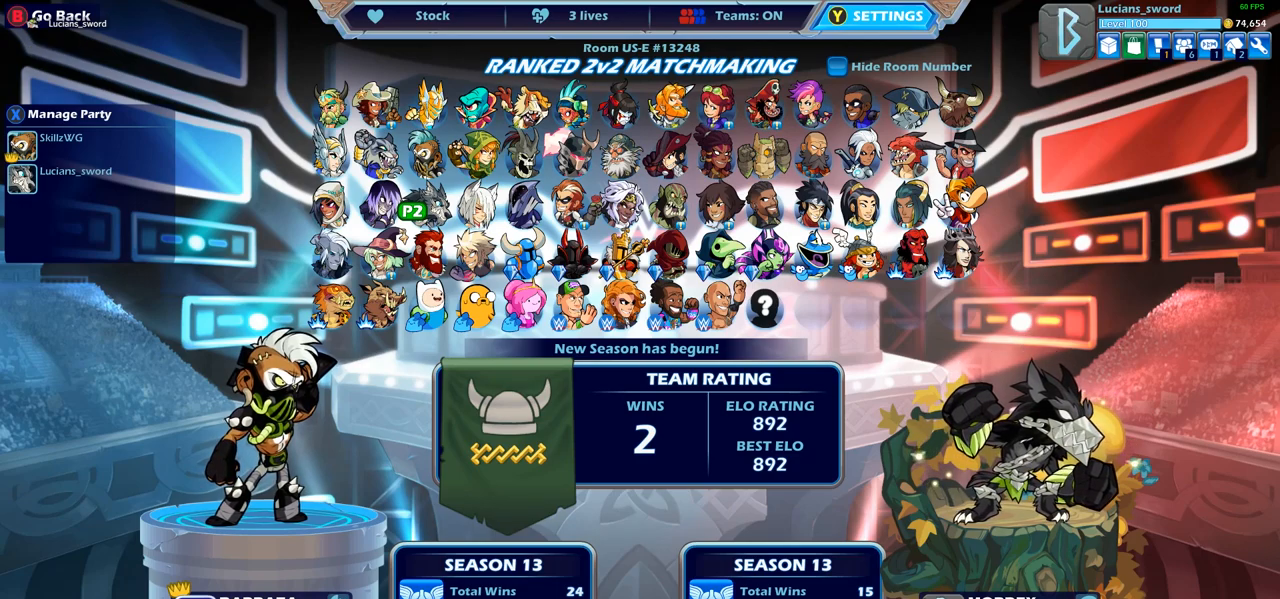
{"buttons": [], "left_stick": "center", "right_stick": "center", "events": []}
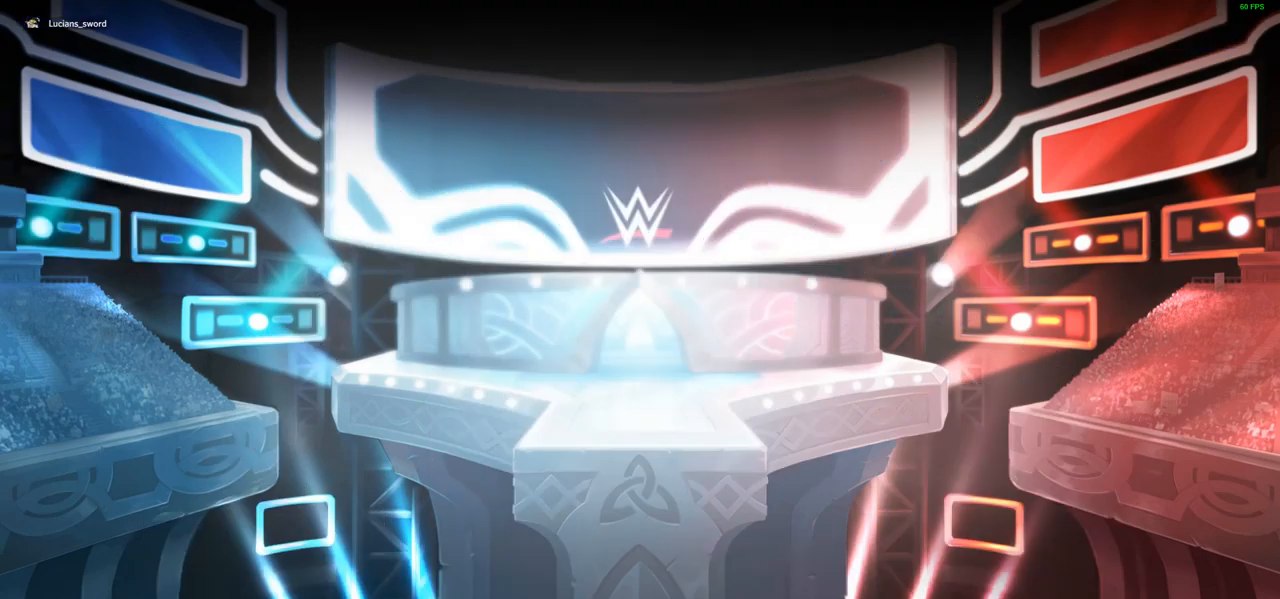
{"buttons": [], "left_stick": "center", "right_stick": "center", "events": []}
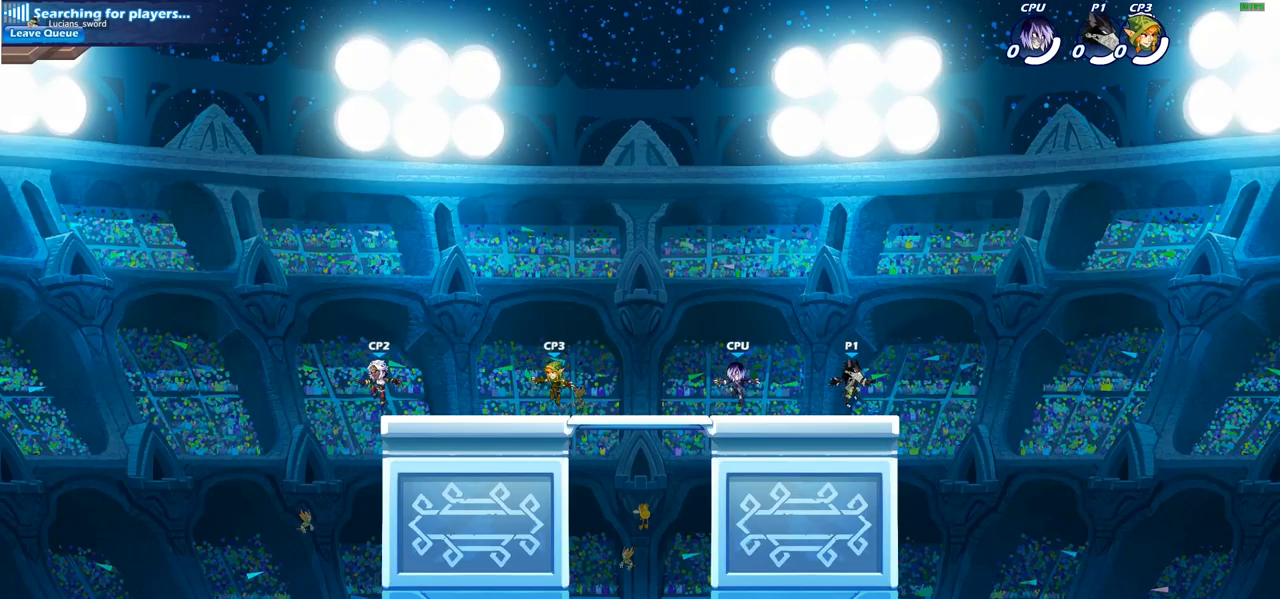
{"buttons": [], "left_stick": "center", "right_stick": "center", "events": []}
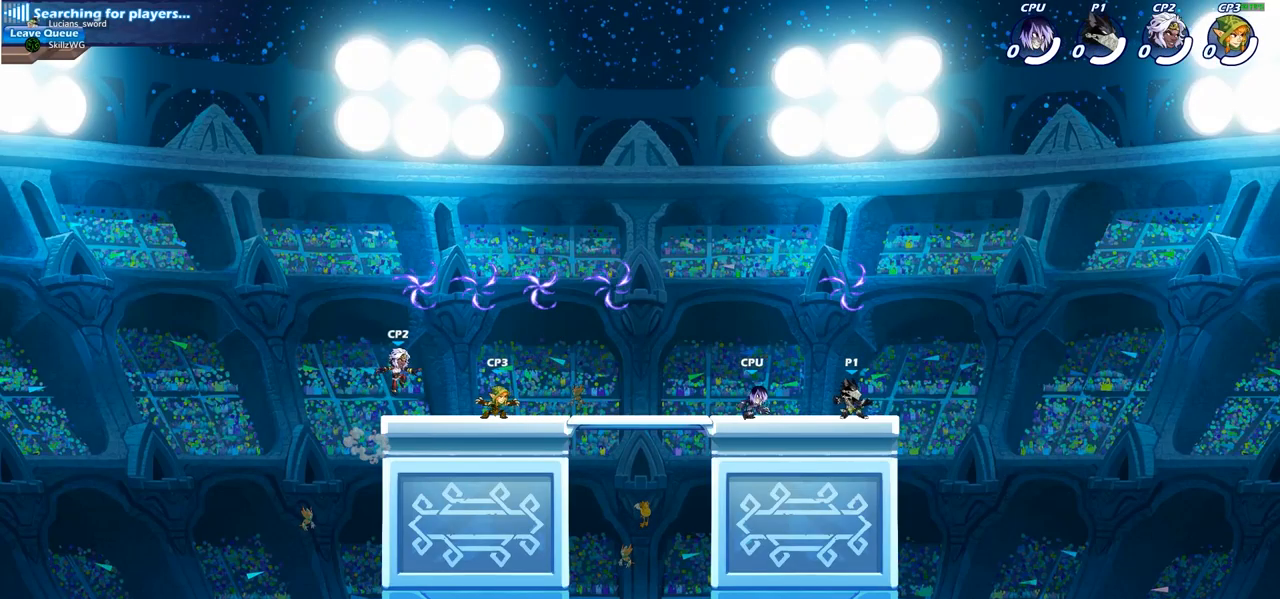
{"buttons": [], "left_stick": "left", "right_stick": "center", "events": [[133, "left_stick", "right"], [183, "CROSS", "down"], [300, "CROSS", "up"], [367, "left_stick", "up-left"], [383, "CROSS", "down"], [467, "CROSS", "up"], [500, "left_stick", "left"]]}
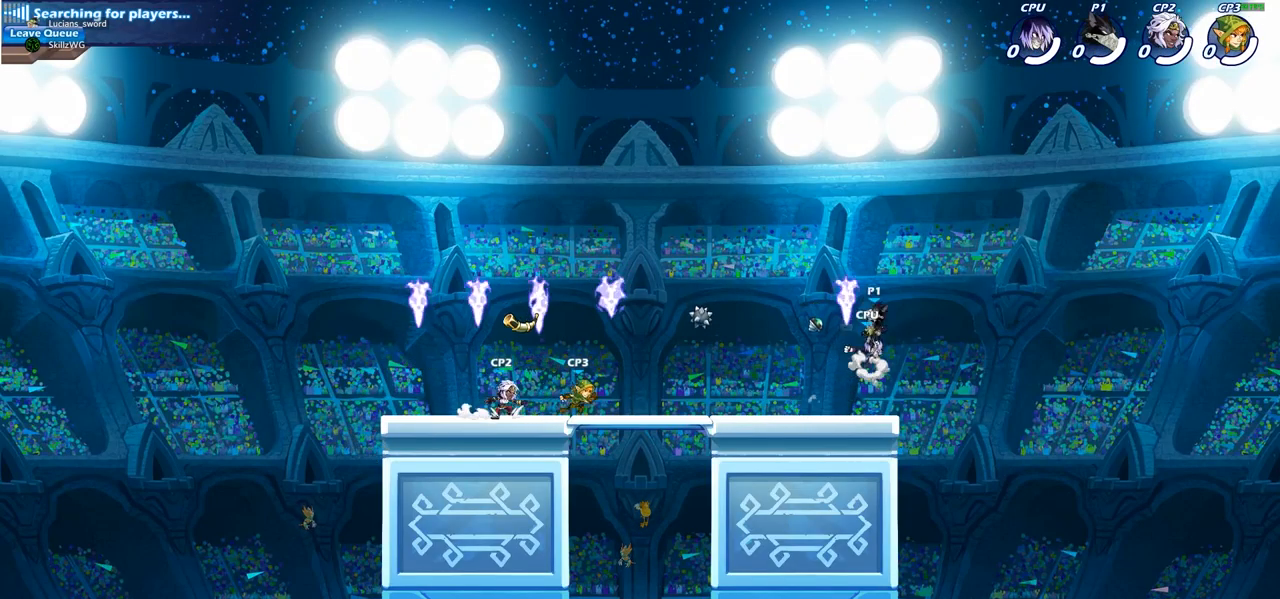
{"buttons": [], "left_stick": "right", "right_stick": "center", "events": [[33, "R1", "down"], [117, "R1", "up"], [150, "left_stick", "down-left"], [333, "left_stick", "down-right"], [383, "left_stick", "right"]]}
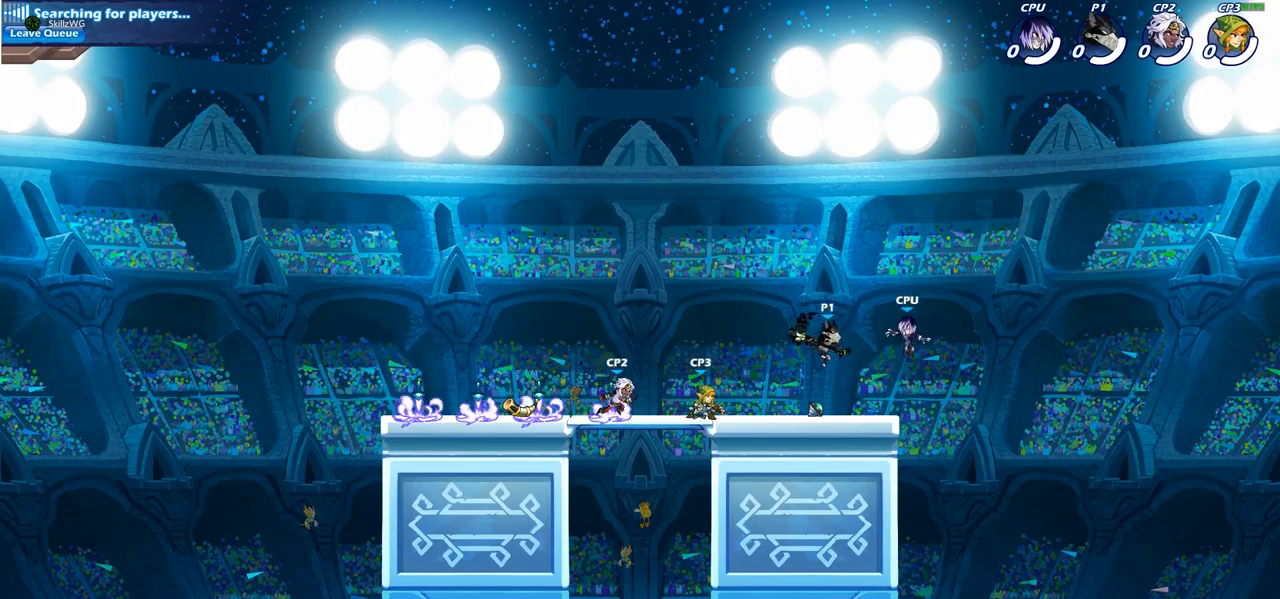
{"buttons": ["CROSS"], "left_stick": "right", "right_stick": "center", "events": [[50, "left_stick", "up"], [83, "SQUARE", "down"], [133, "left_stick", "center"], [167, "SQUARE", "up"], [467, "CROSS", "down"], [500, "left_stick", "right"]]}
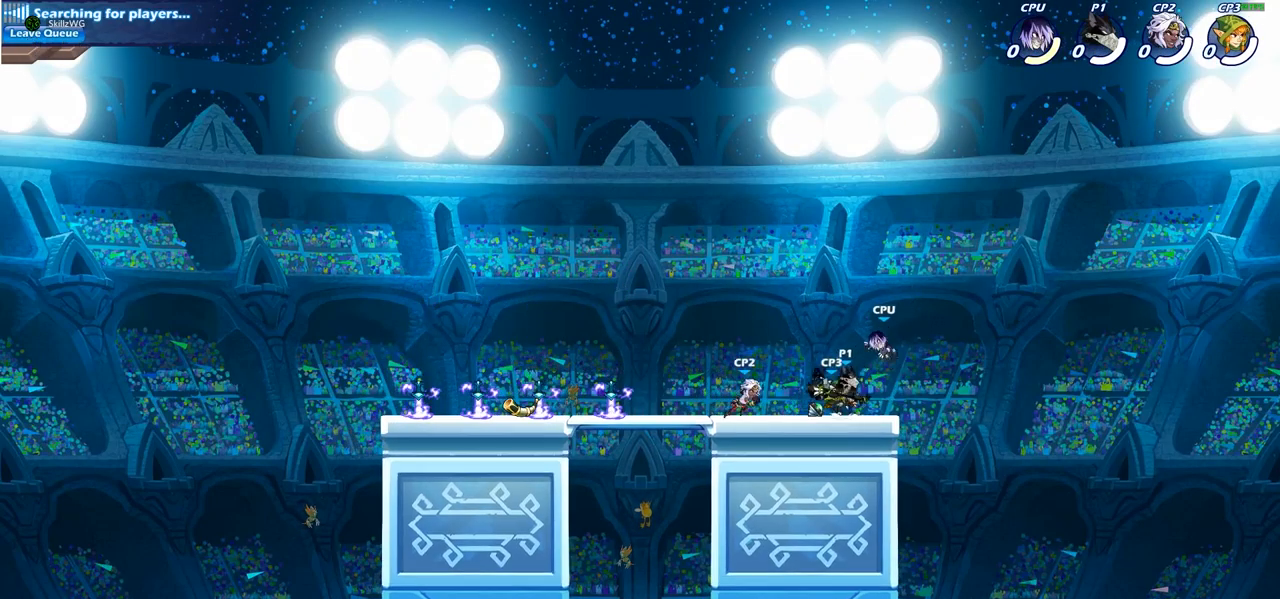
{"buttons": [], "left_stick": "left", "right_stick": "center", "events": [[17, "SQUARE", "down"], [50, "CROSS", "up"], [67, "SQUARE", "up"], [100, "left_stick", "up"], [200, "left_stick", "left"]]}
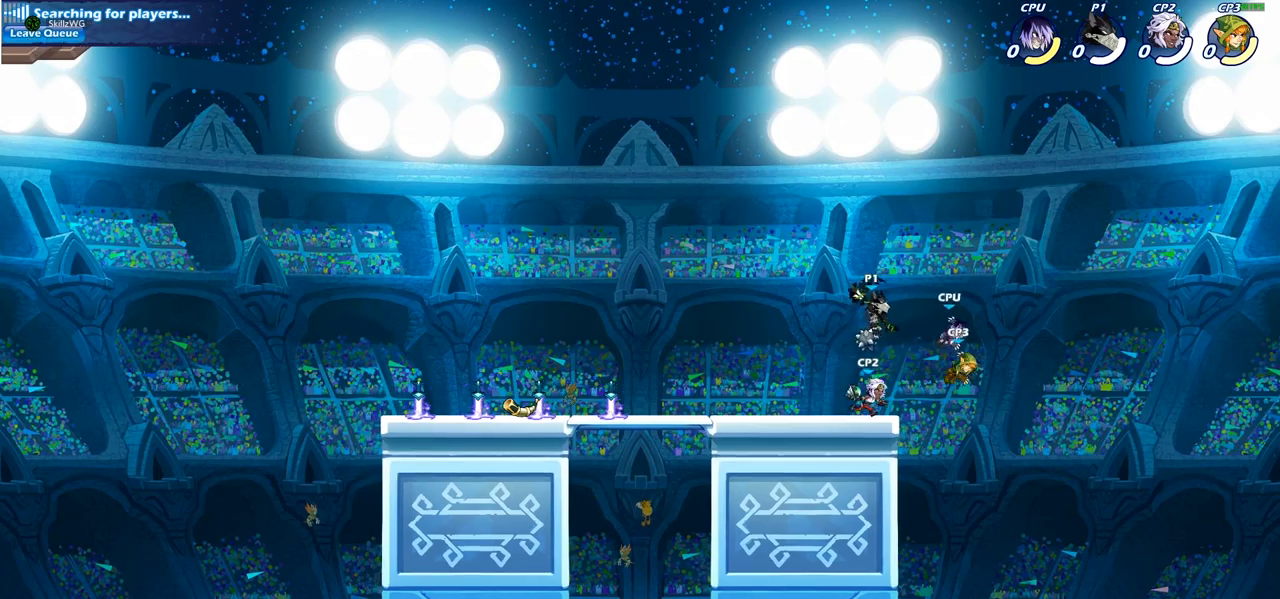
{"buttons": [], "left_stick": "right", "right_stick": "center", "events": [[150, "left_stick", "down-left"], [400, "left_stick", "down-right"], [450, "left_stick", "right"]]}
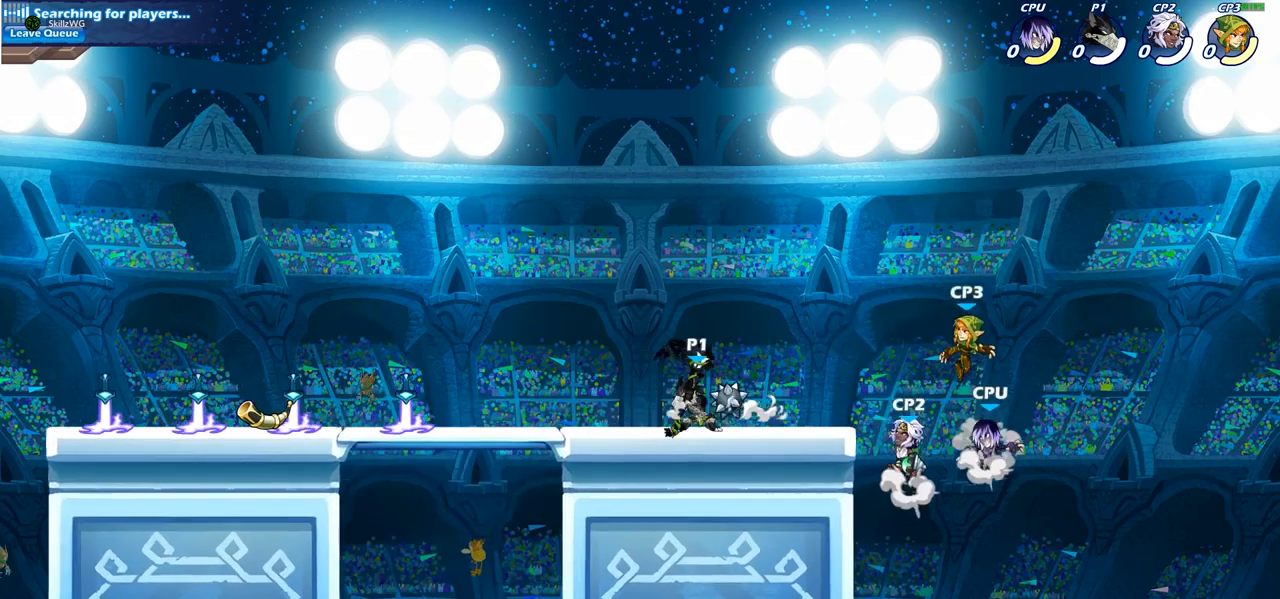
{"buttons": [], "left_stick": "center", "right_stick": "center", "events": [[17, "CIRCLE", "down"], [67, "CIRCLE", "up"], [83, "left_stick", "center"]]}
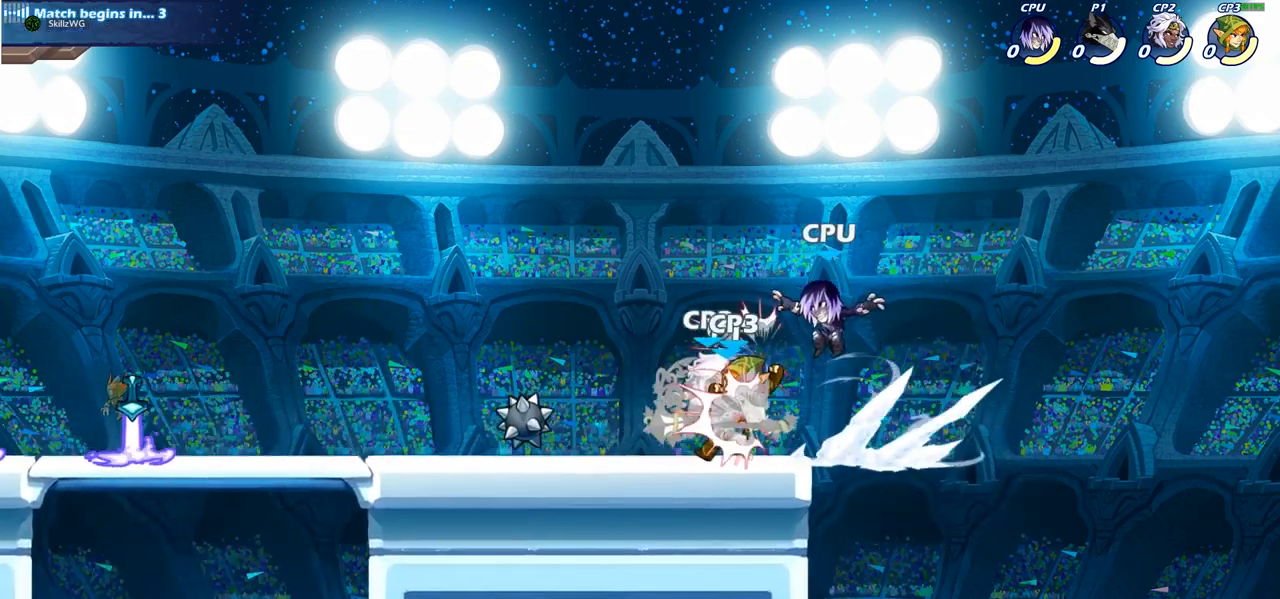
{"buttons": ["CROSS"], "left_stick": "left", "right_stick": "center", "events": [[333, "left_stick", "left"], [400, "CROSS", "down"]]}
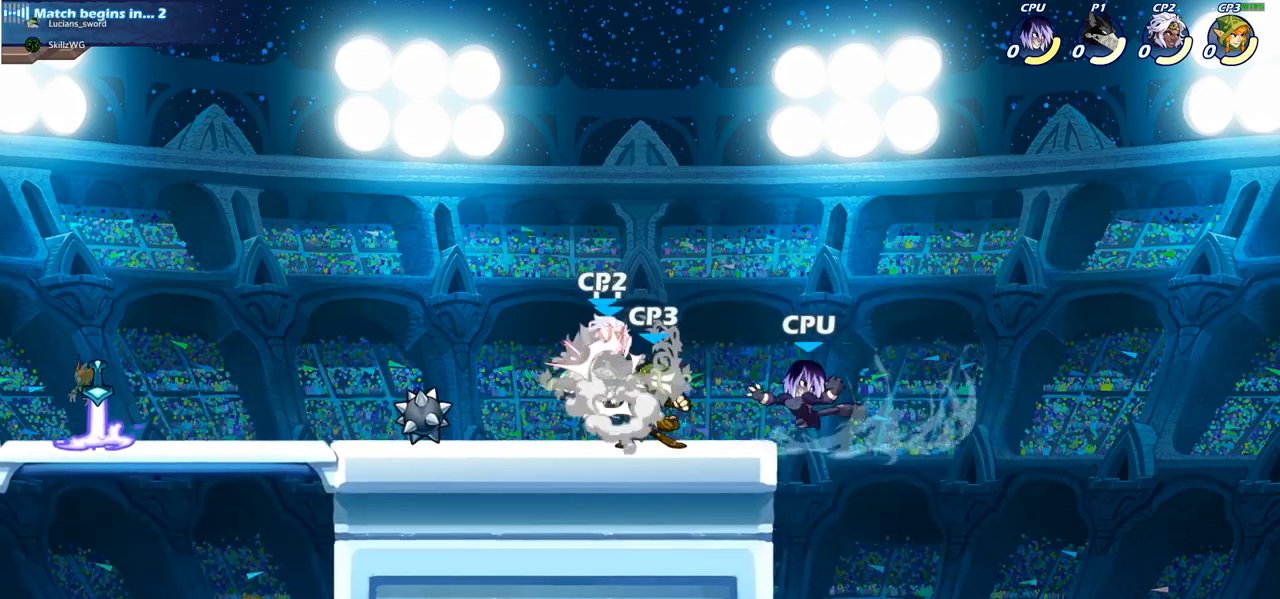
{"buttons": [], "left_stick": "center", "right_stick": "center", "events": [[17, "R2", "down"], [50, "CROSS", "up"], [50, "left_stick", "up-left"], [217, "R2", "up"], [283, "left_stick", "center"]]}
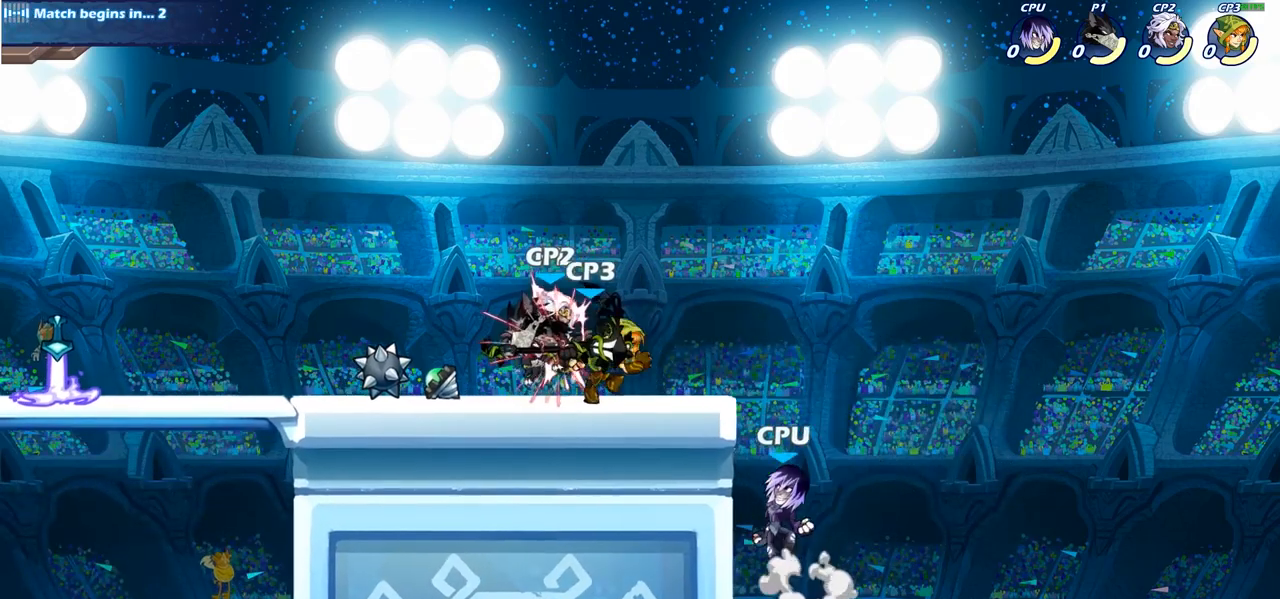
{"buttons": [], "left_stick": "up-right", "right_stick": "center", "events": [[150, "left_stick", "left"], [500, "left_stick", "up-right"]]}
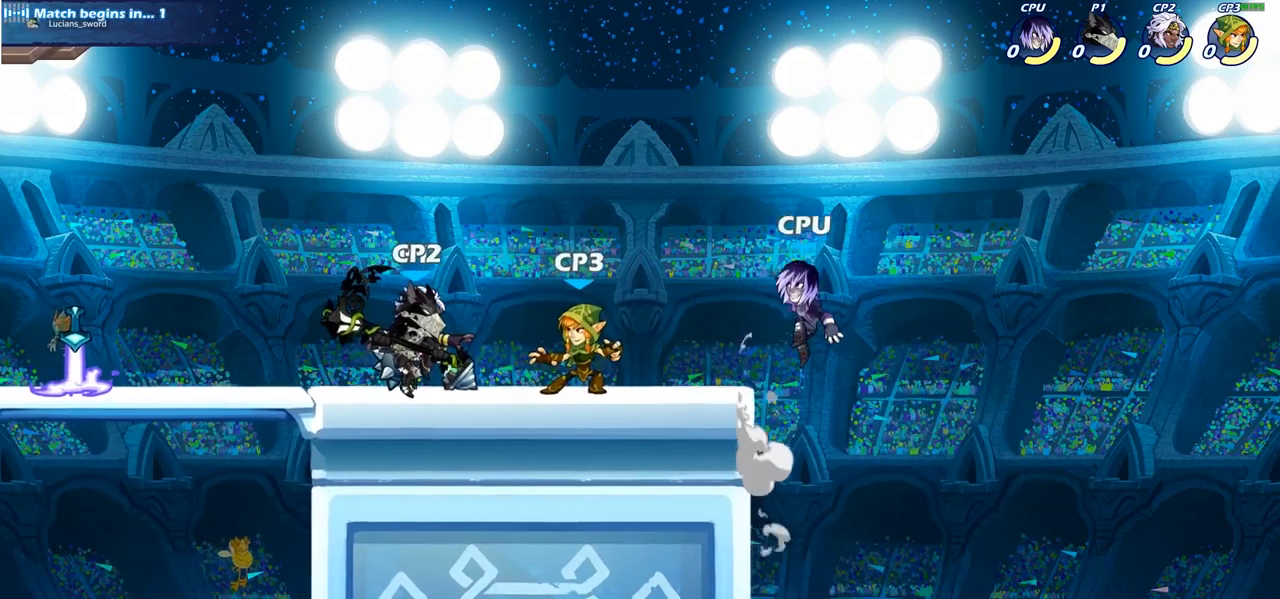
{"buttons": [], "left_stick": "center", "right_stick": "center", "events": [[33, "left_stick", "right"], [83, "left_stick", "down"], [100, "CIRCLE", "down"], [200, "CIRCLE", "up"], [233, "left_stick", "center"]]}
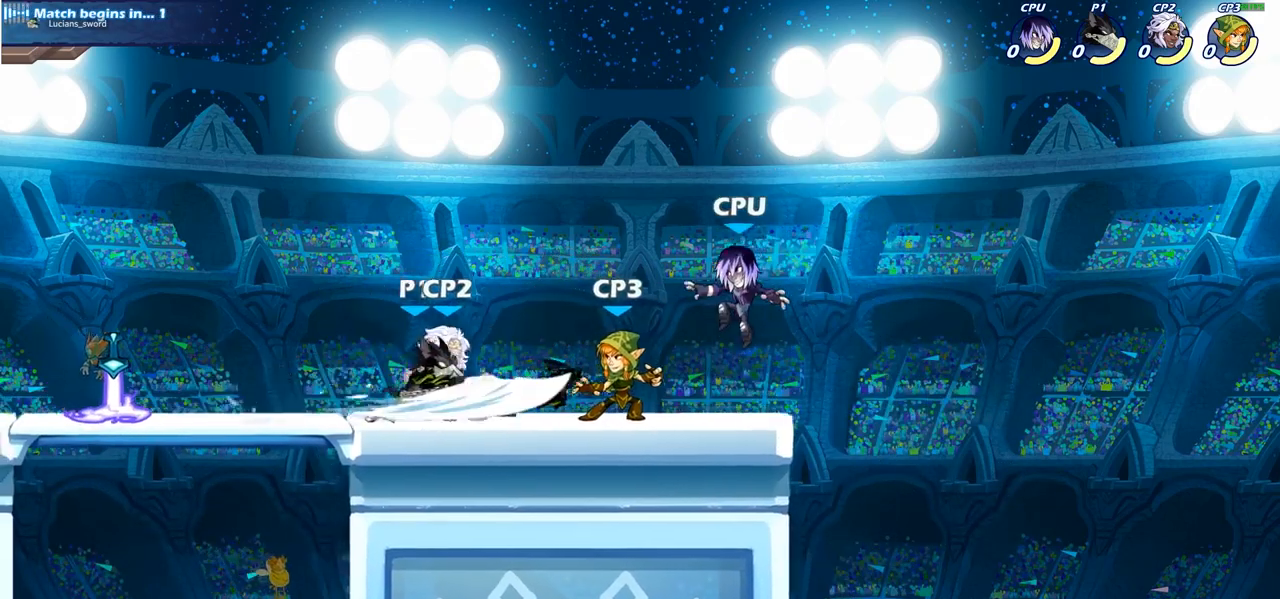
{"buttons": [], "left_stick": "center", "right_stick": "center", "events": []}
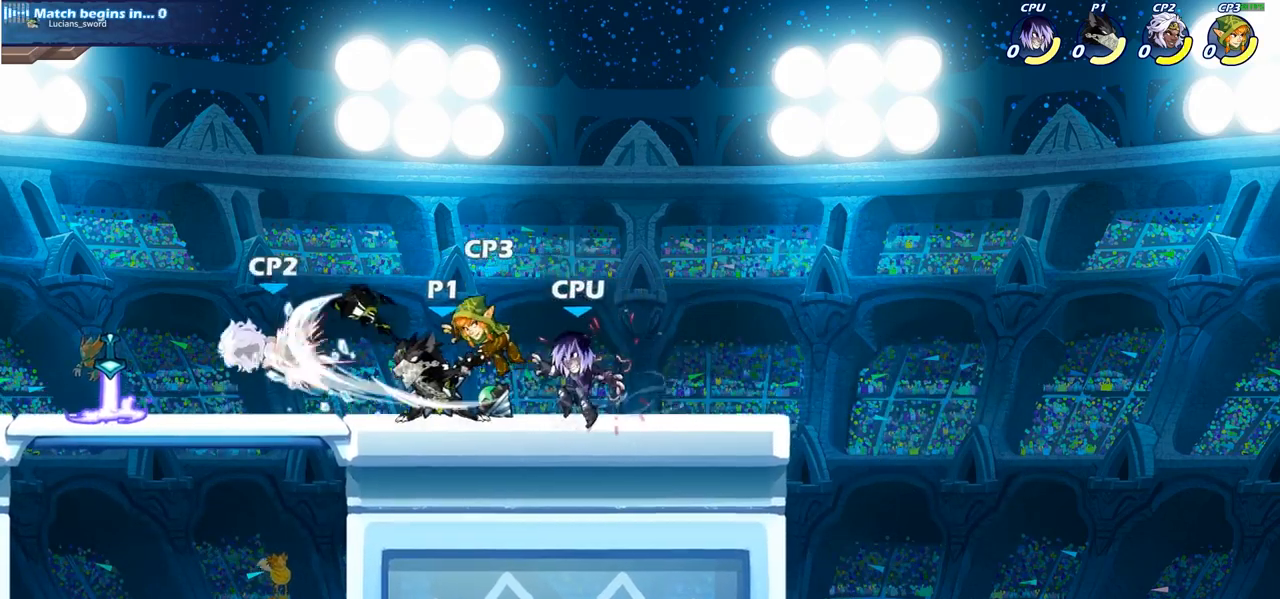
{"buttons": ["R2"], "left_stick": "left", "right_stick": "center", "events": [[150, "left_stick", "left"], [417, "R2", "down"]]}
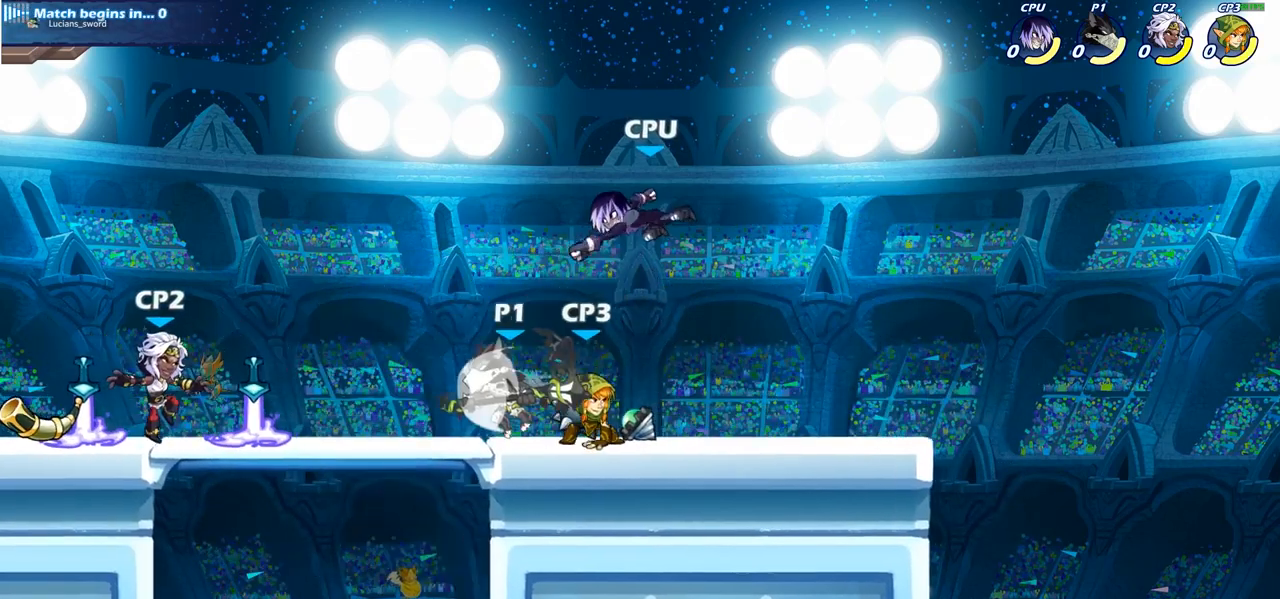
{"buttons": [], "left_stick": "left", "right_stick": "center", "events": [[100, "R2", "up"], [150, "SQUARE", "down"], [267, "SQUARE", "up"]]}
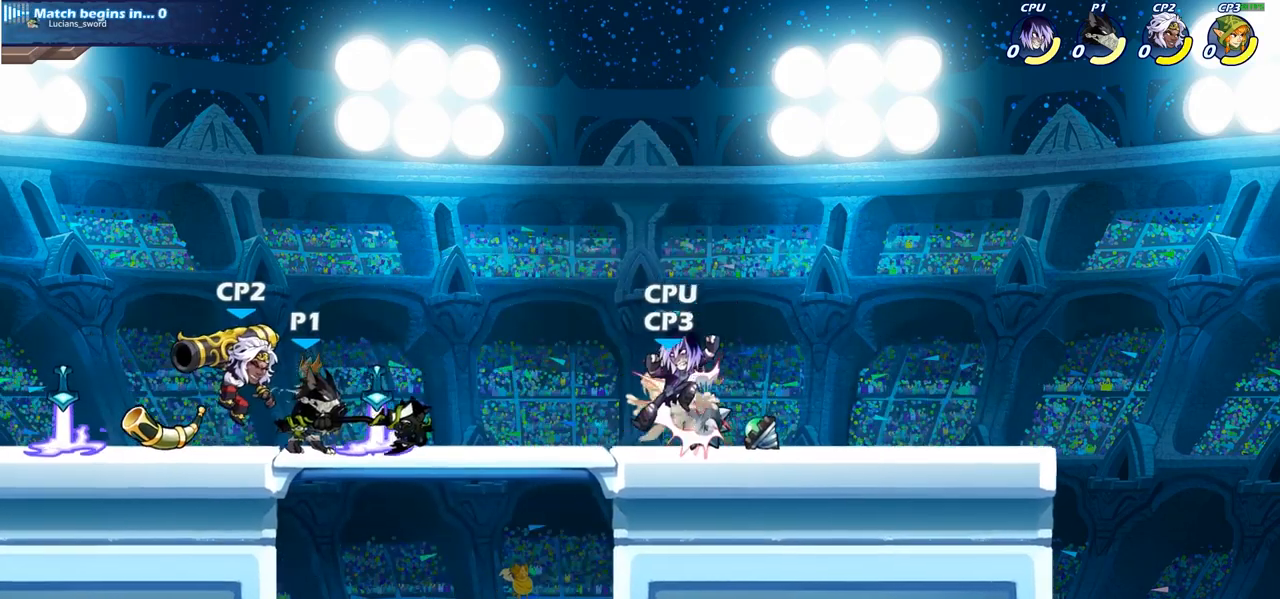
{"buttons": [], "left_stick": "center", "right_stick": "center", "events": [[417, "left_stick", "center"]]}